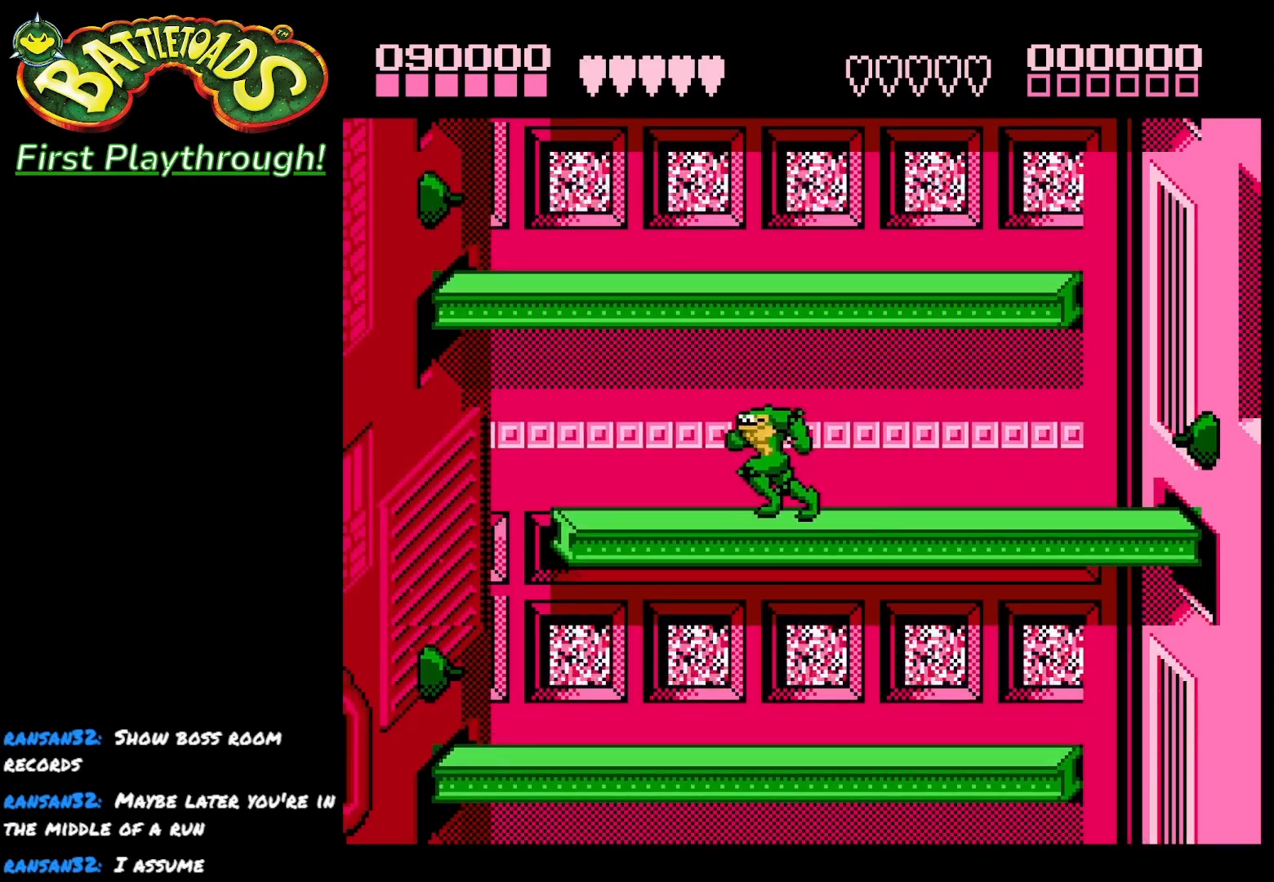
Gameplay with a controller (Xbox layout); each line is a JSON object with the inputs held at the frame after it. "events" lists button and stick changes between this image and that frame as [ms after this image, input, new state], when the widget could be followed in between. Not read: left_stick.
{"buttons": ["DPAD_LEFT"], "right_stick": "center", "events": [[450, "DPAD_LEFT", "down"]]}
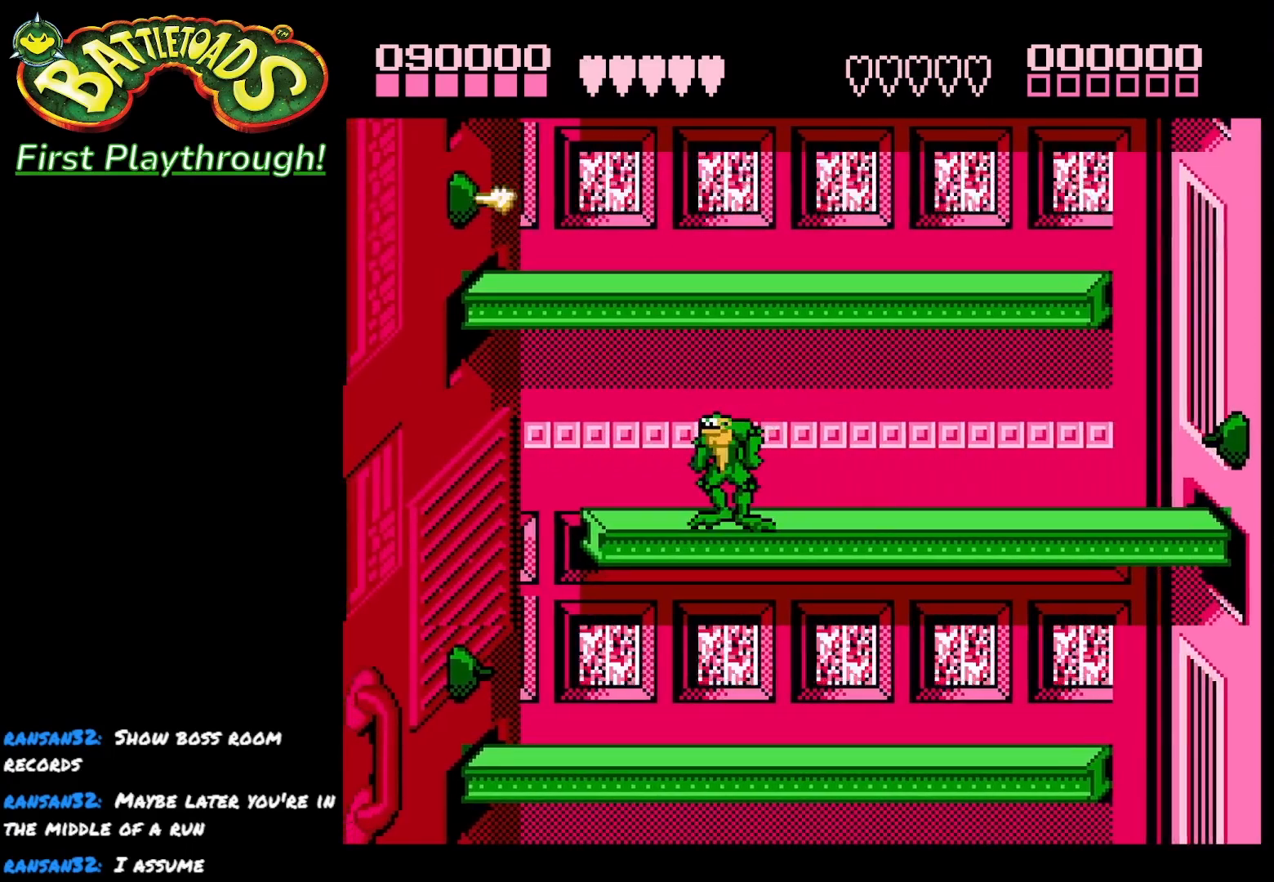
{"buttons": ["DPAD_LEFT"], "right_stick": "center", "events": [[50, "DPAD_LEFT", "up"], [300, "DPAD_LEFT", "down"]]}
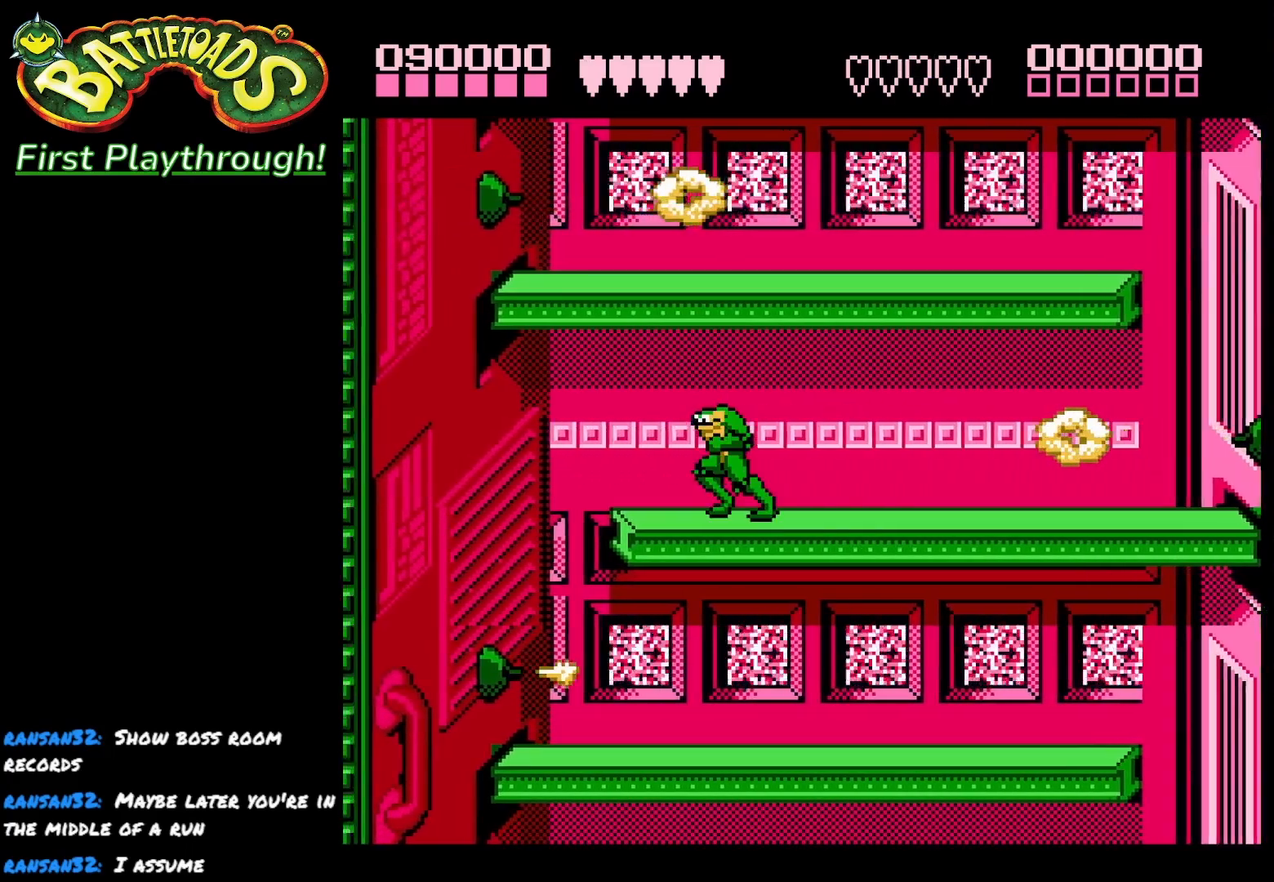
{"buttons": ["DPAD_RIGHT"], "right_stick": "center", "events": [[283, "DPAD_LEFT", "up"], [383, "DPAD_RIGHT", "down"]]}
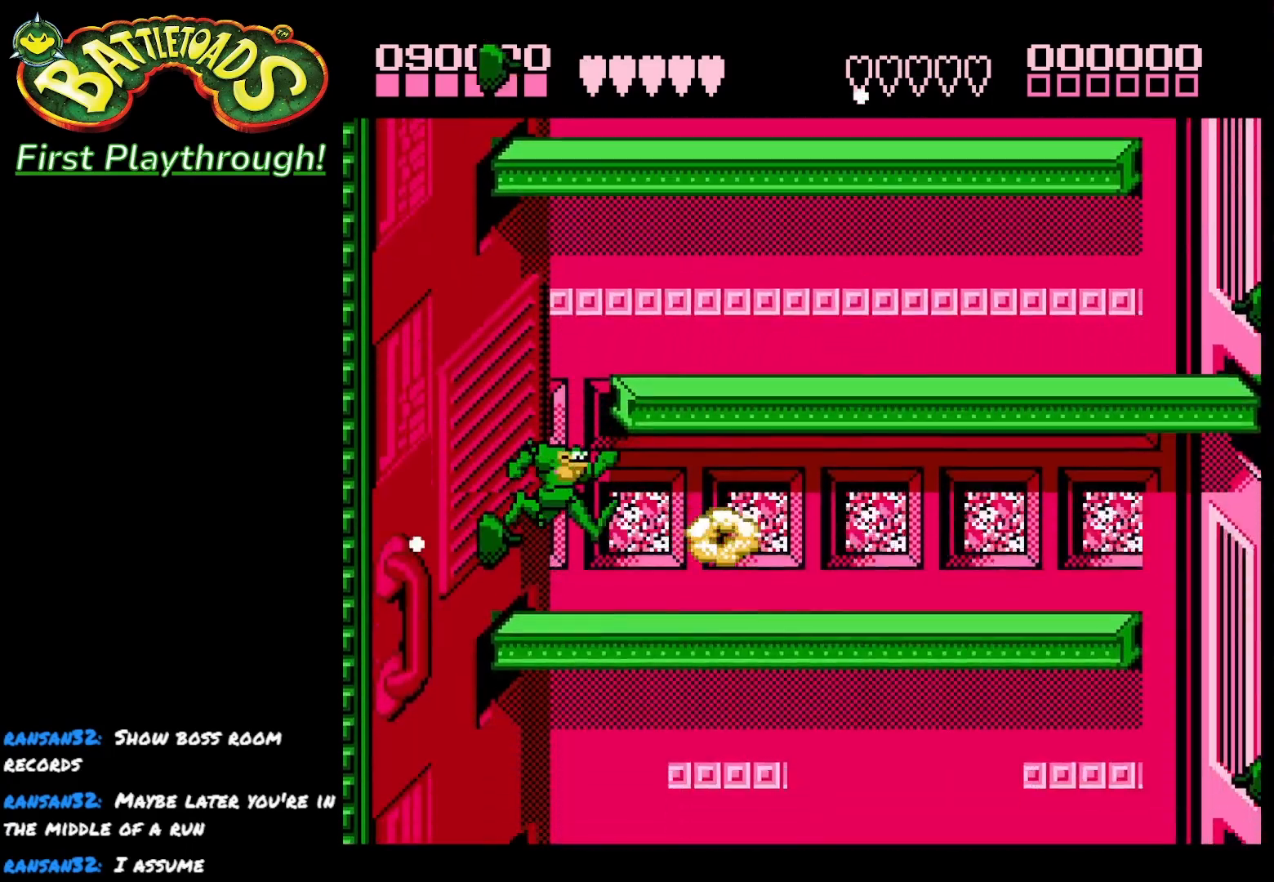
{"buttons": ["DPAD_RIGHT"], "right_stick": "center", "events": []}
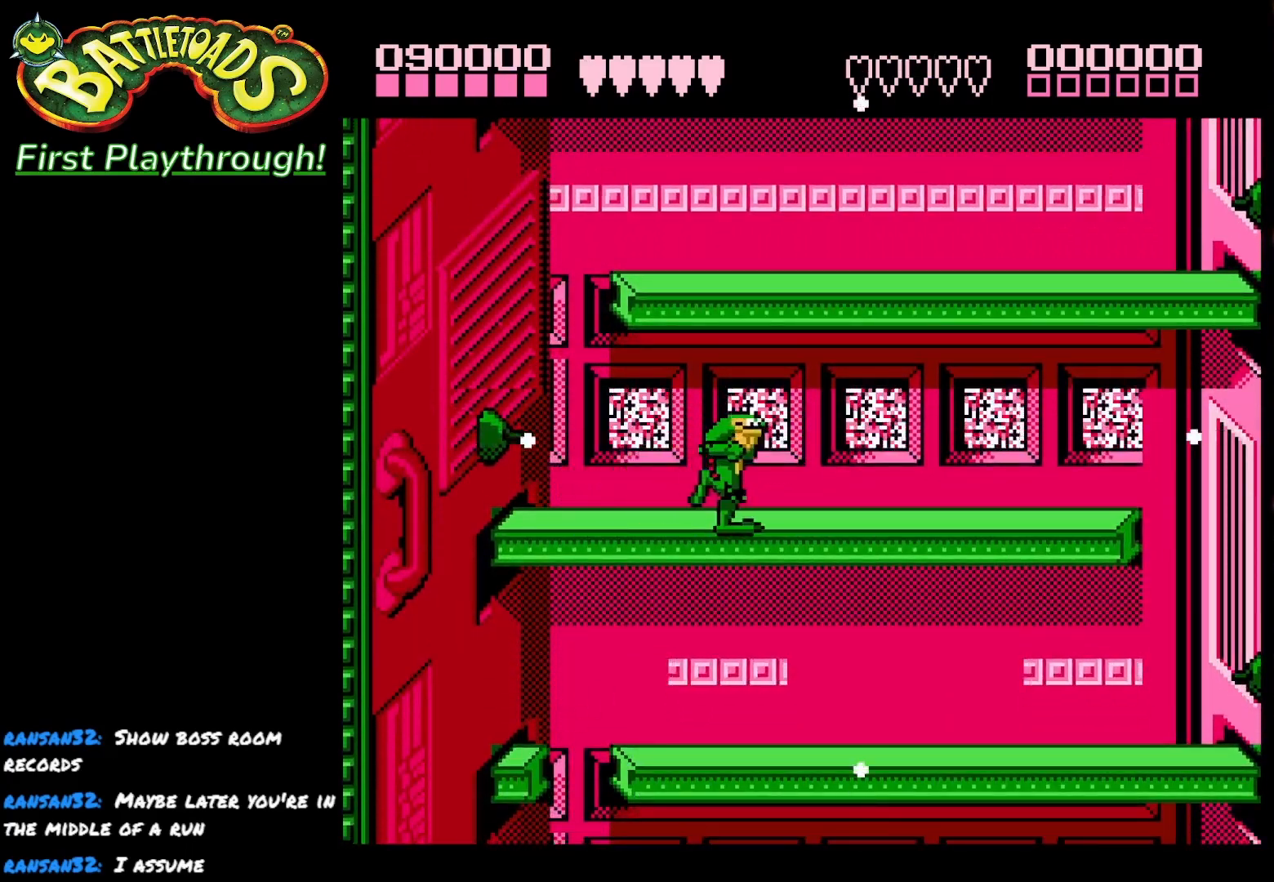
{"buttons": ["DPAD_RIGHT"], "right_stick": "center", "events": []}
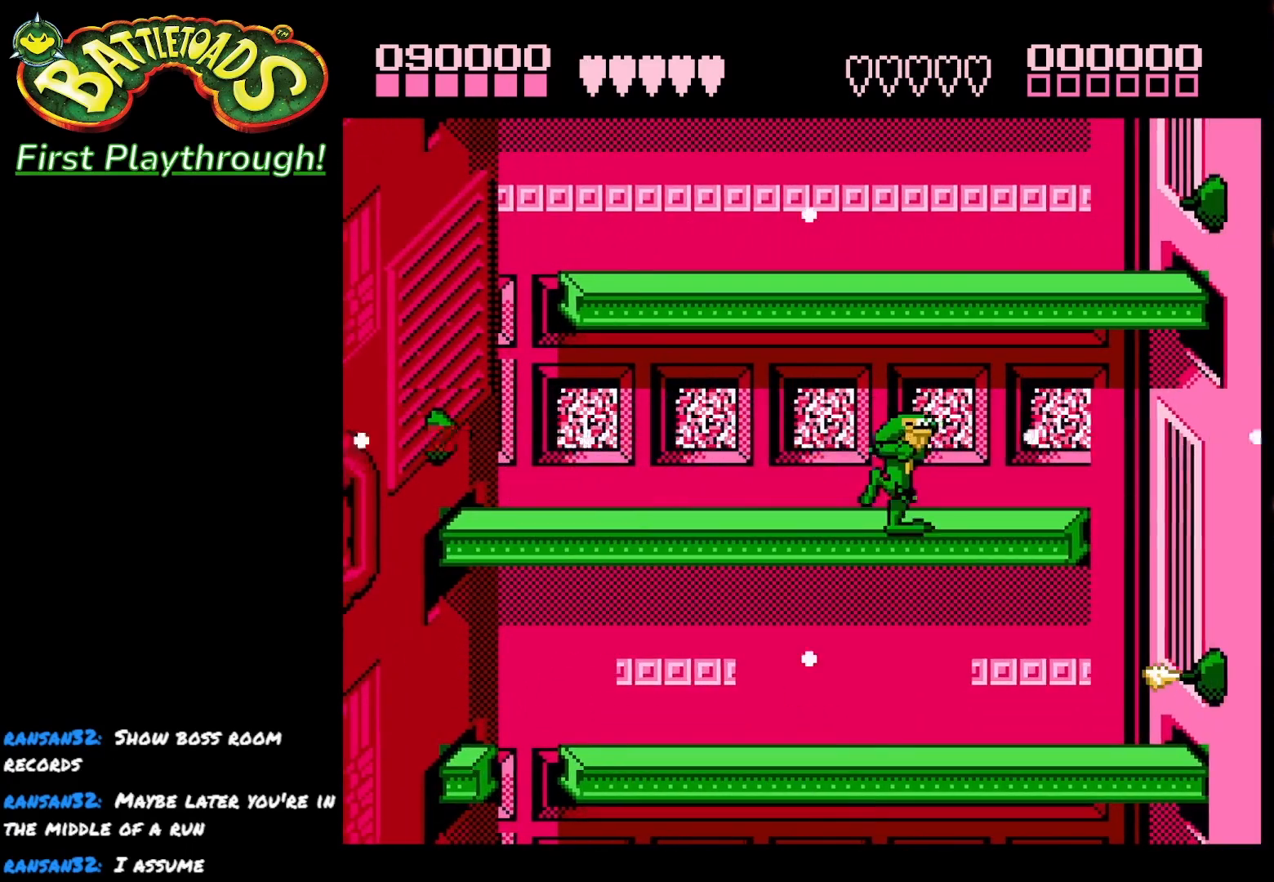
{"buttons": ["DPAD_RIGHT"], "right_stick": "center", "events": [[150, "DPAD_RIGHT", "up"], [467, "DPAD_RIGHT", "down"]]}
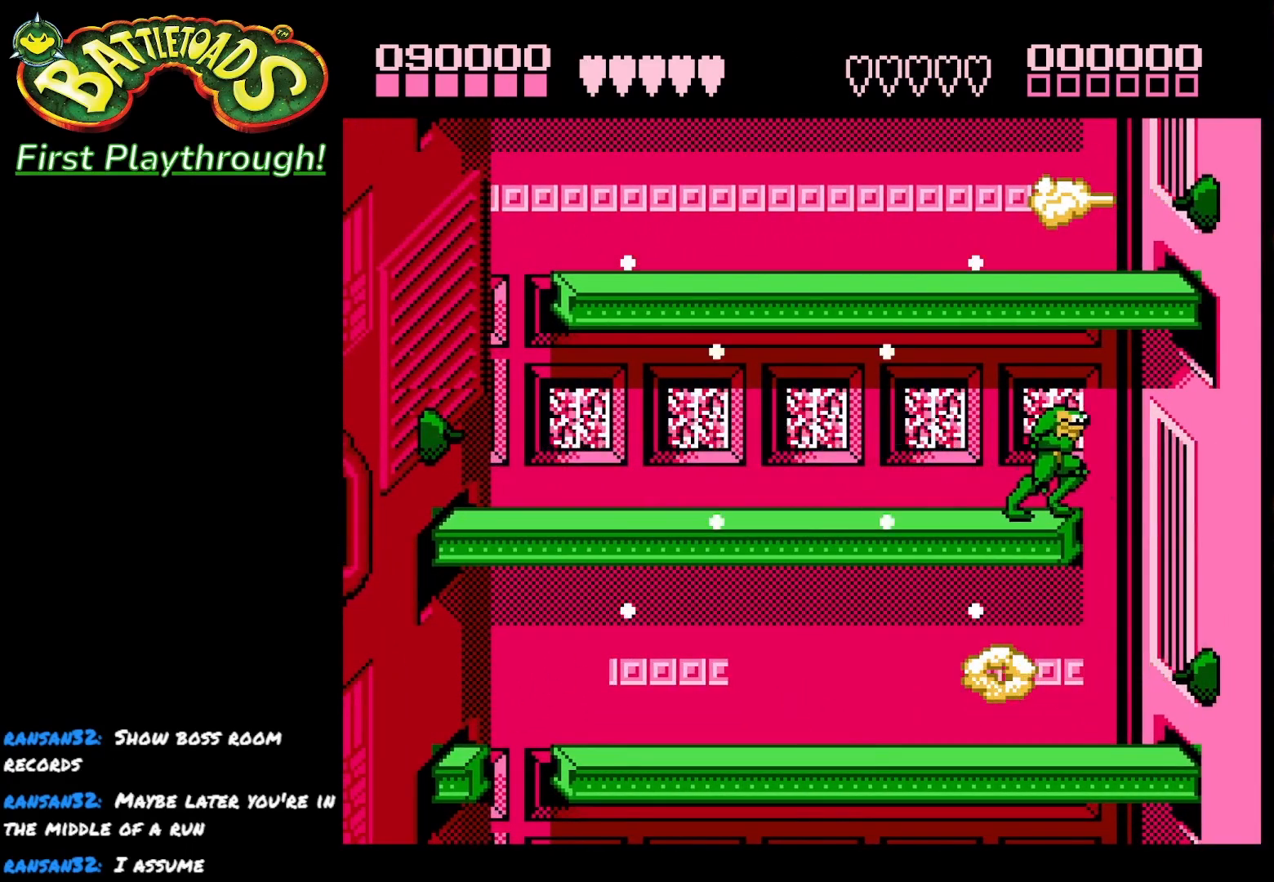
{"buttons": [], "right_stick": "center", "events": [[100, "DPAD_RIGHT", "up"], [367, "DPAD_LEFT", "down"], [450, "DPAD_LEFT", "up"]]}
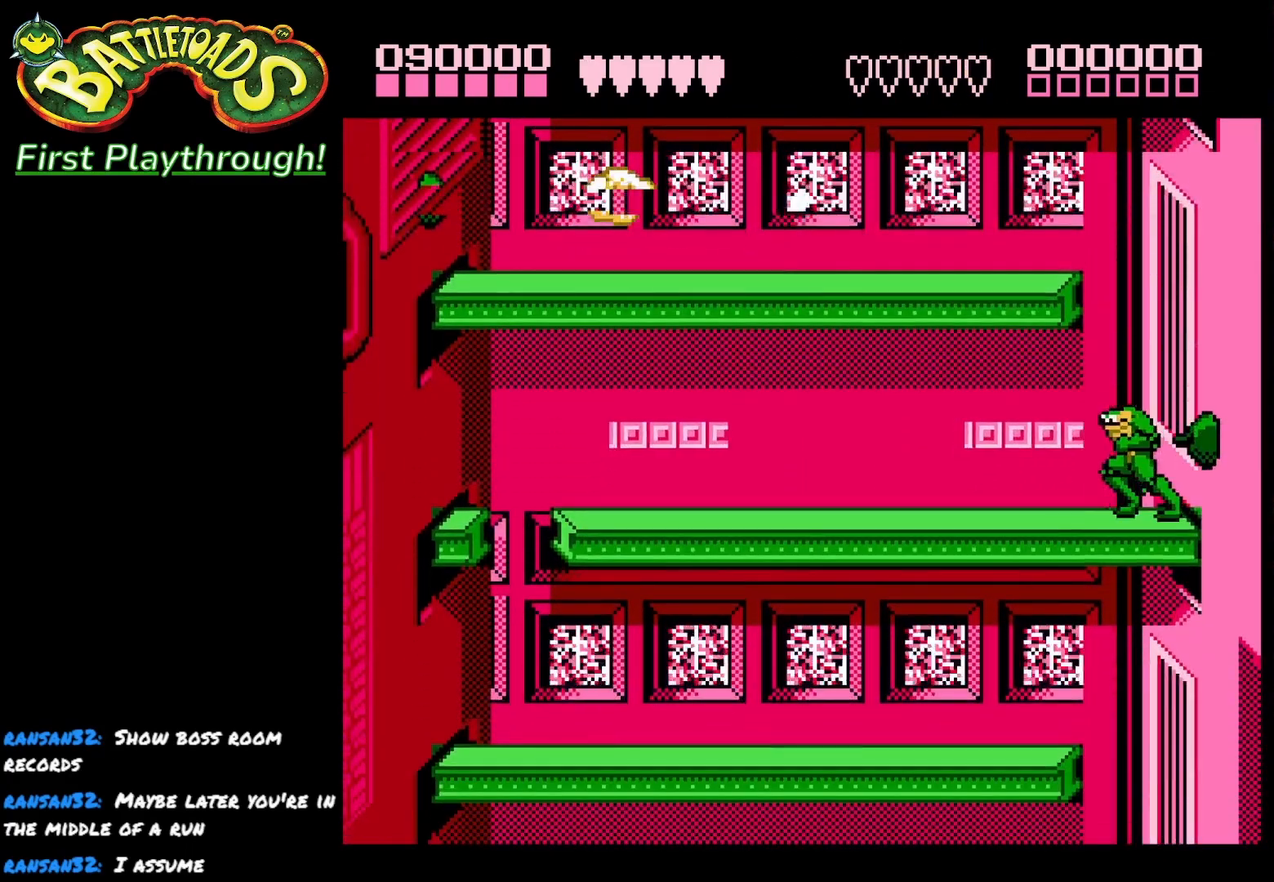
{"buttons": ["DPAD_LEFT"], "right_stick": "center", "events": [[17, "DPAD_LEFT", "down"]]}
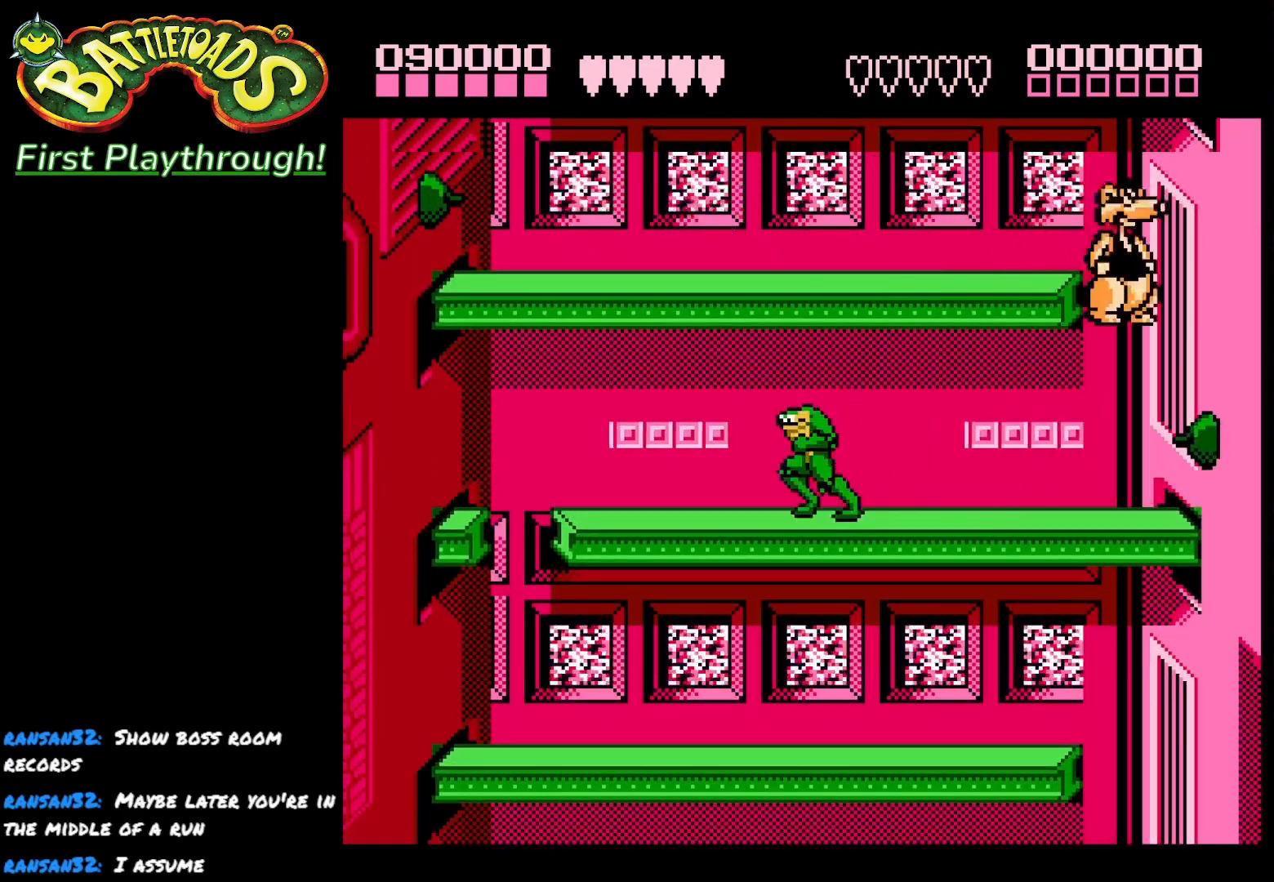
{"buttons": ["DPAD_RIGHT"], "right_stick": "center", "events": [[400, "DPAD_LEFT", "up"], [417, "DPAD_RIGHT", "down"]]}
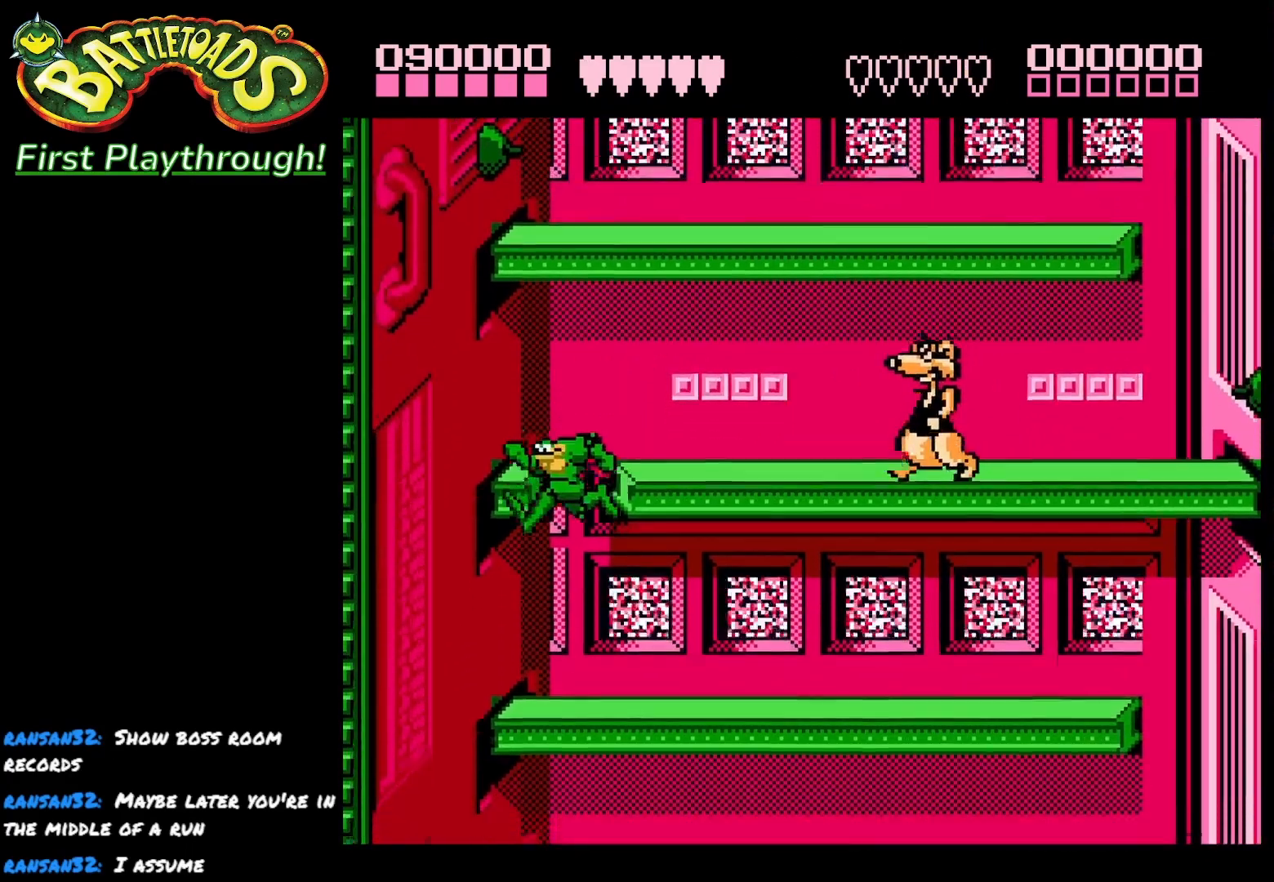
{"buttons": ["DPAD_RIGHT"], "right_stick": "center", "events": []}
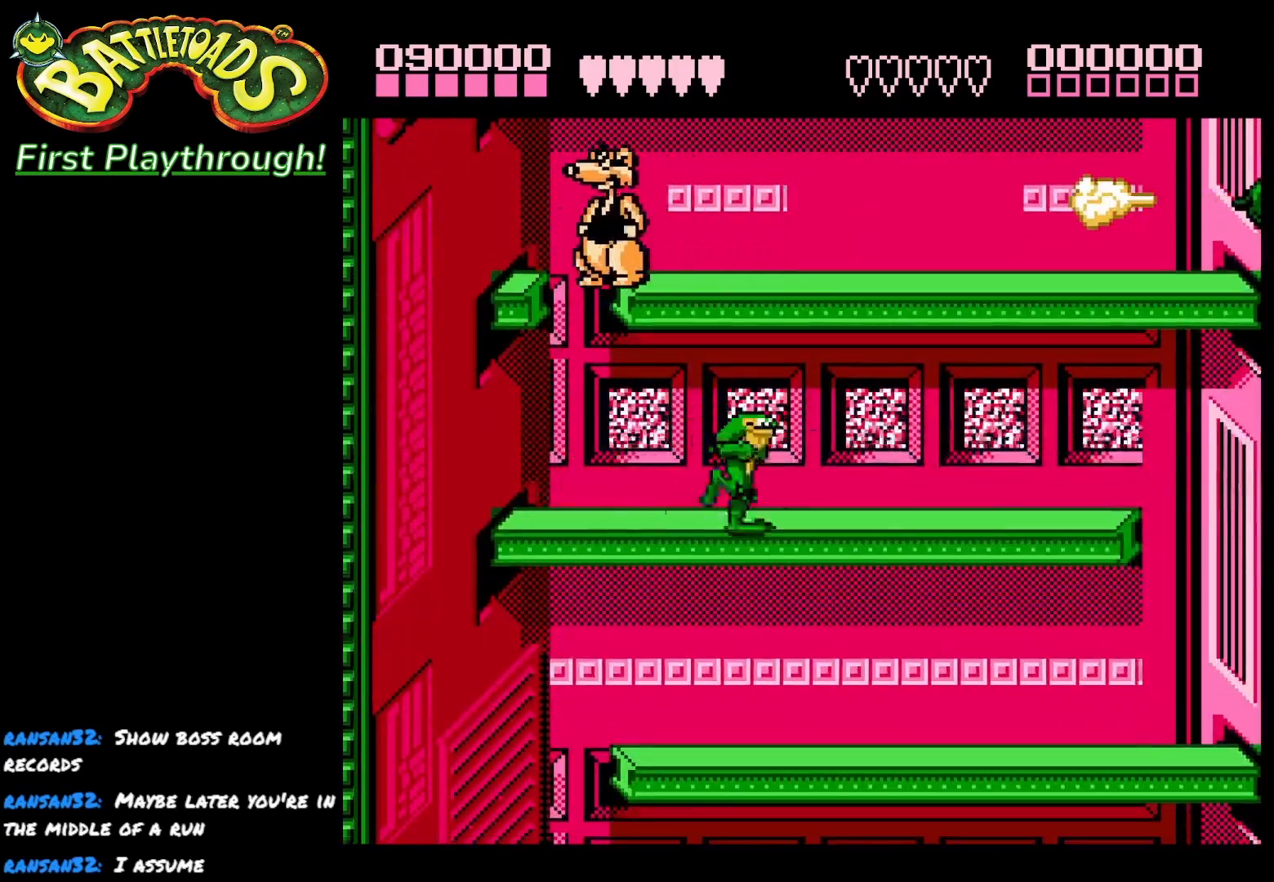
{"buttons": ["DPAD_LEFT"], "right_stick": "center", "events": [[333, "DPAD_RIGHT", "up"], [483, "DPAD_LEFT", "down"]]}
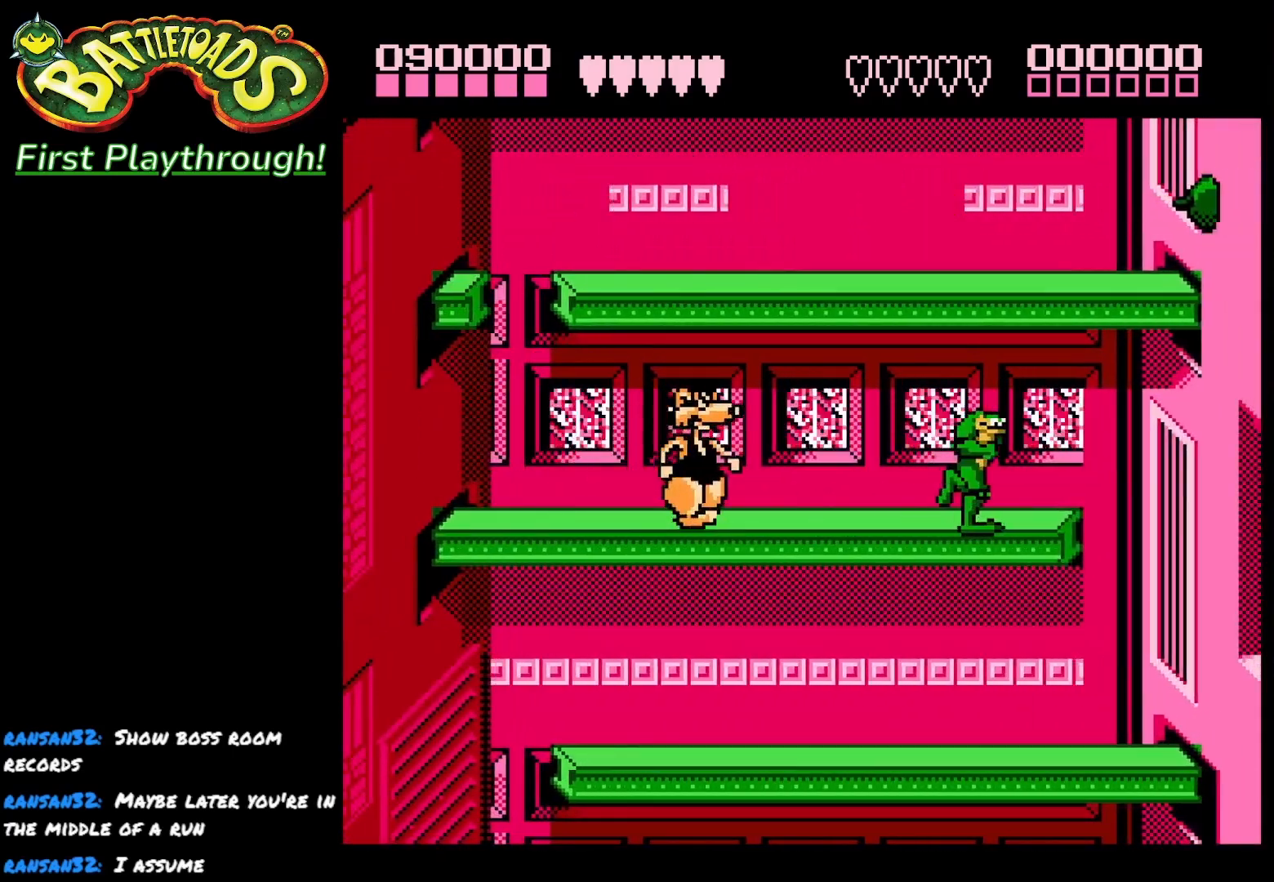
{"buttons": ["DPAD_RIGHT"], "right_stick": "center", "events": [[100, "DPAD_LEFT", "up"], [167, "X", "down"], [267, "X", "up"], [467, "DPAD_RIGHT", "down"]]}
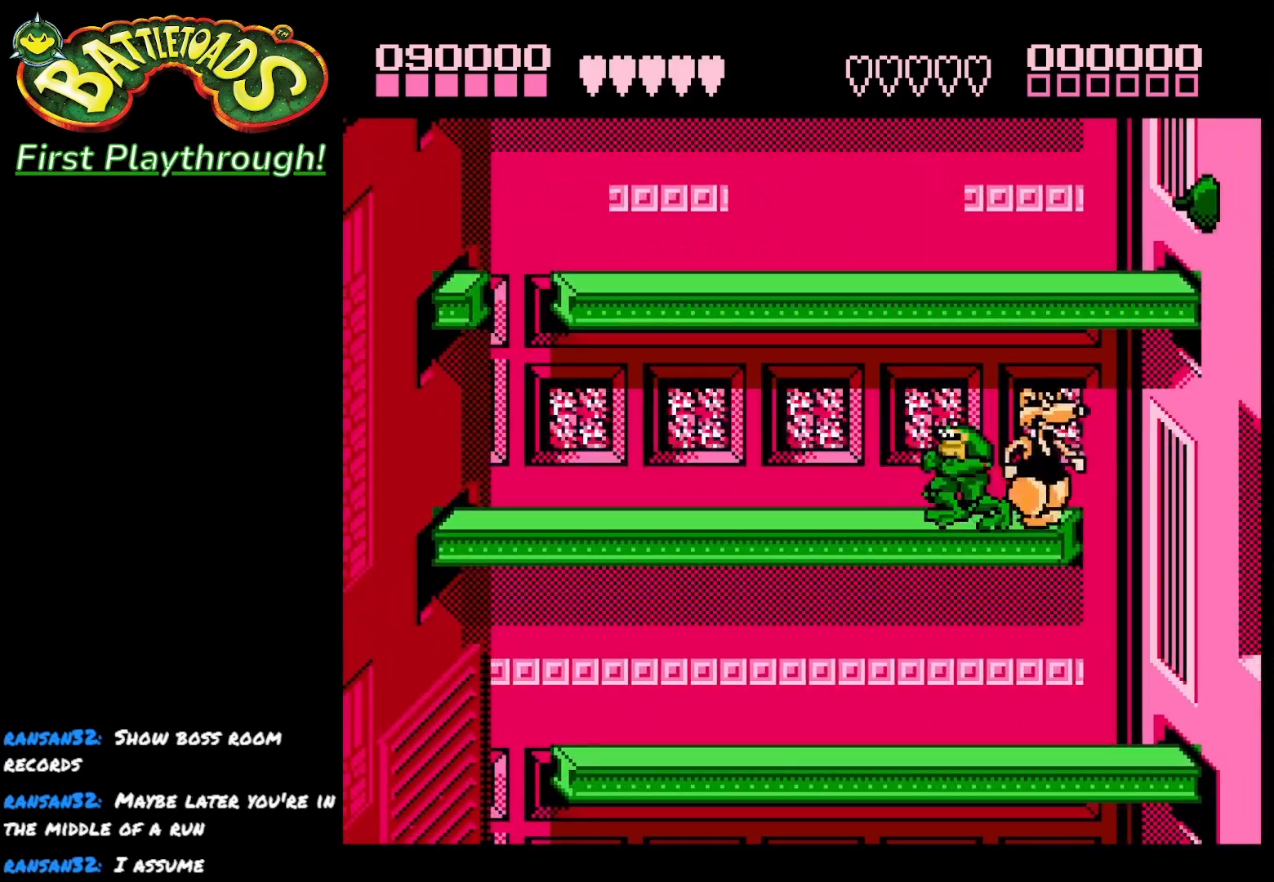
{"buttons": ["DPAD_RIGHT"], "right_stick": "center", "events": [[217, "X", "down"], [317, "X", "up"]]}
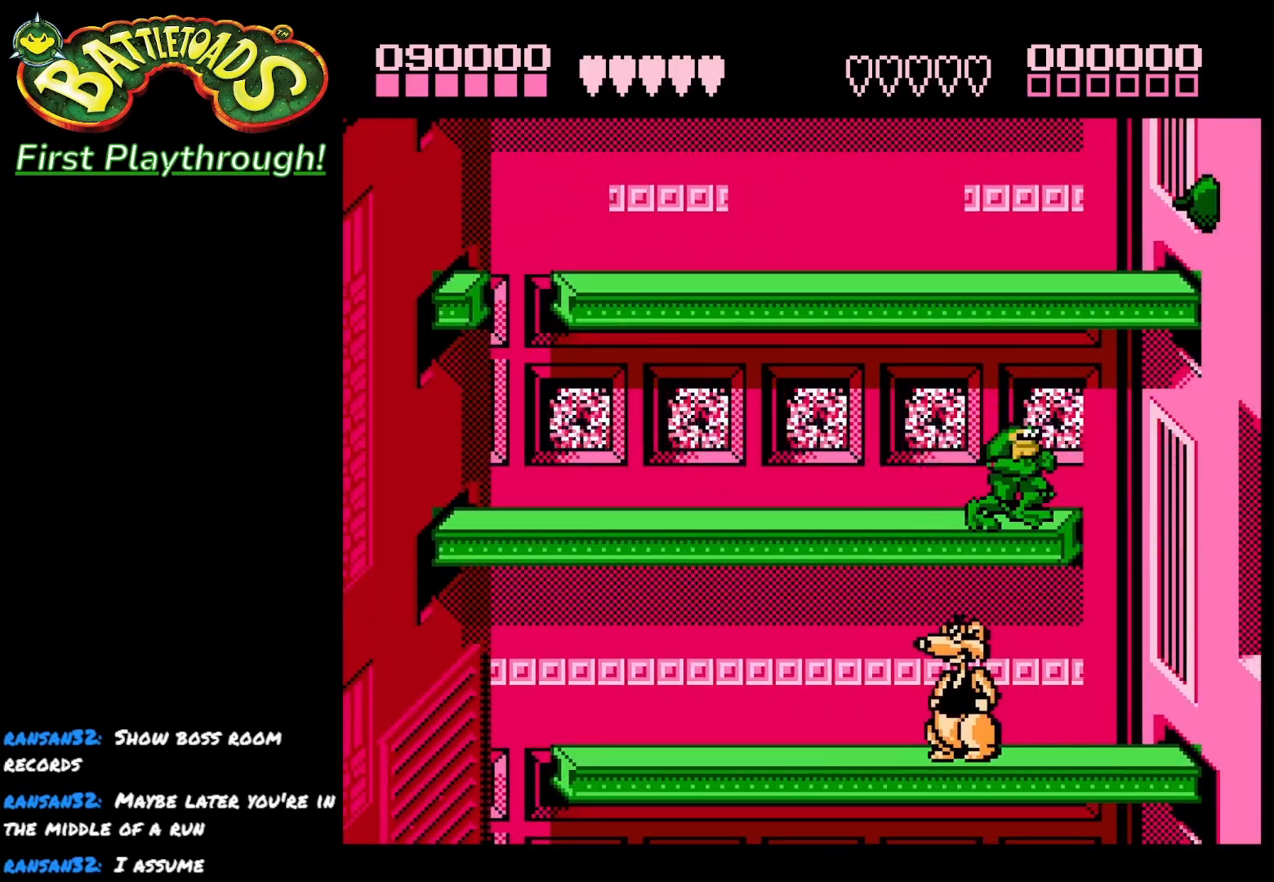
{"buttons": ["DPAD_LEFT"], "right_stick": "center", "events": [[383, "DPAD_RIGHT", "up"], [450, "DPAD_LEFT", "down"]]}
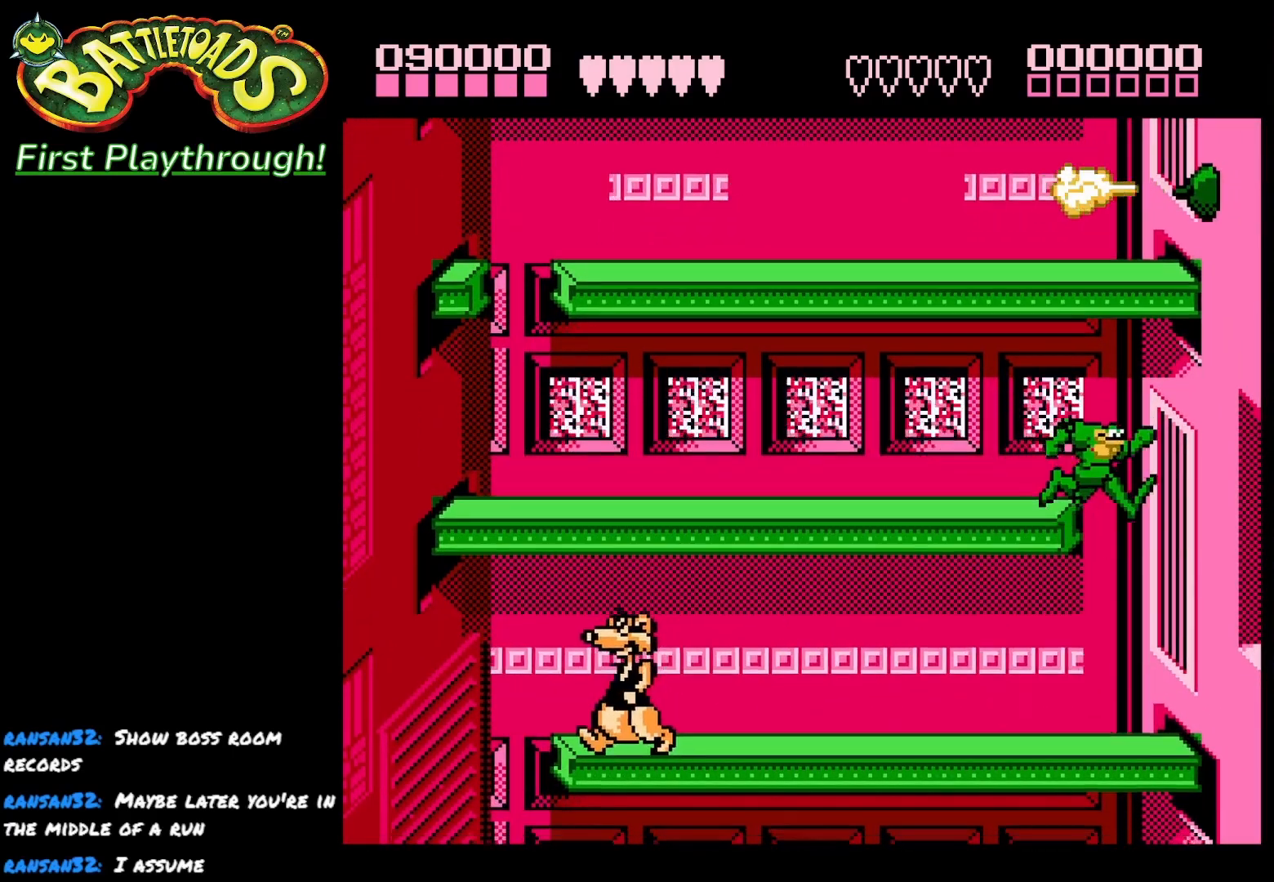
{"buttons": ["DPAD_LEFT"], "right_stick": "center", "events": [[133, "DPAD_LEFT", "up"], [317, "DPAD_LEFT", "down"], [367, "DPAD_LEFT", "up"], [433, "DPAD_LEFT", "down"]]}
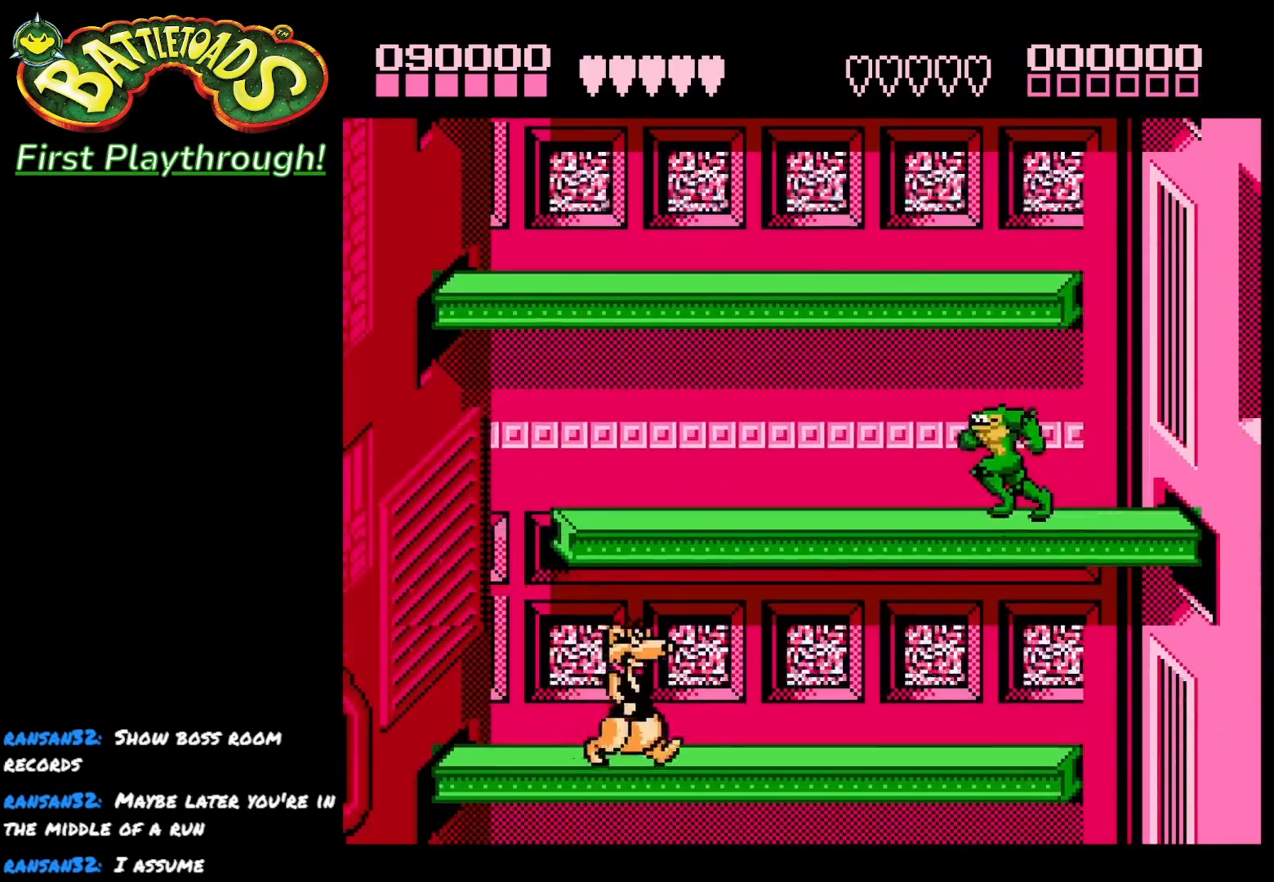
{"buttons": ["DPAD_LEFT"], "right_stick": "center", "events": []}
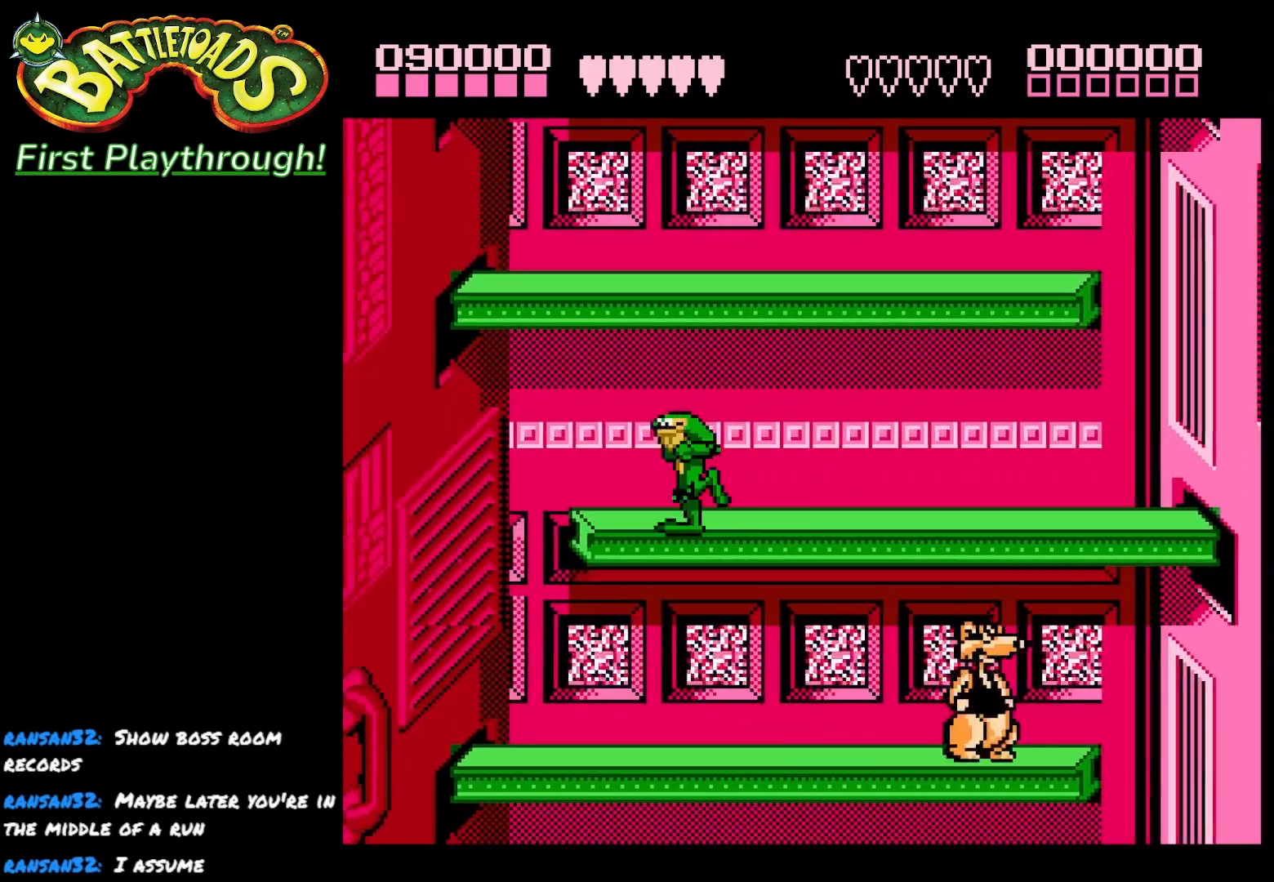
{"buttons": ["DPAD_RIGHT"], "right_stick": "center", "events": [[233, "DPAD_LEFT", "up"], [267, "DPAD_RIGHT", "down"]]}
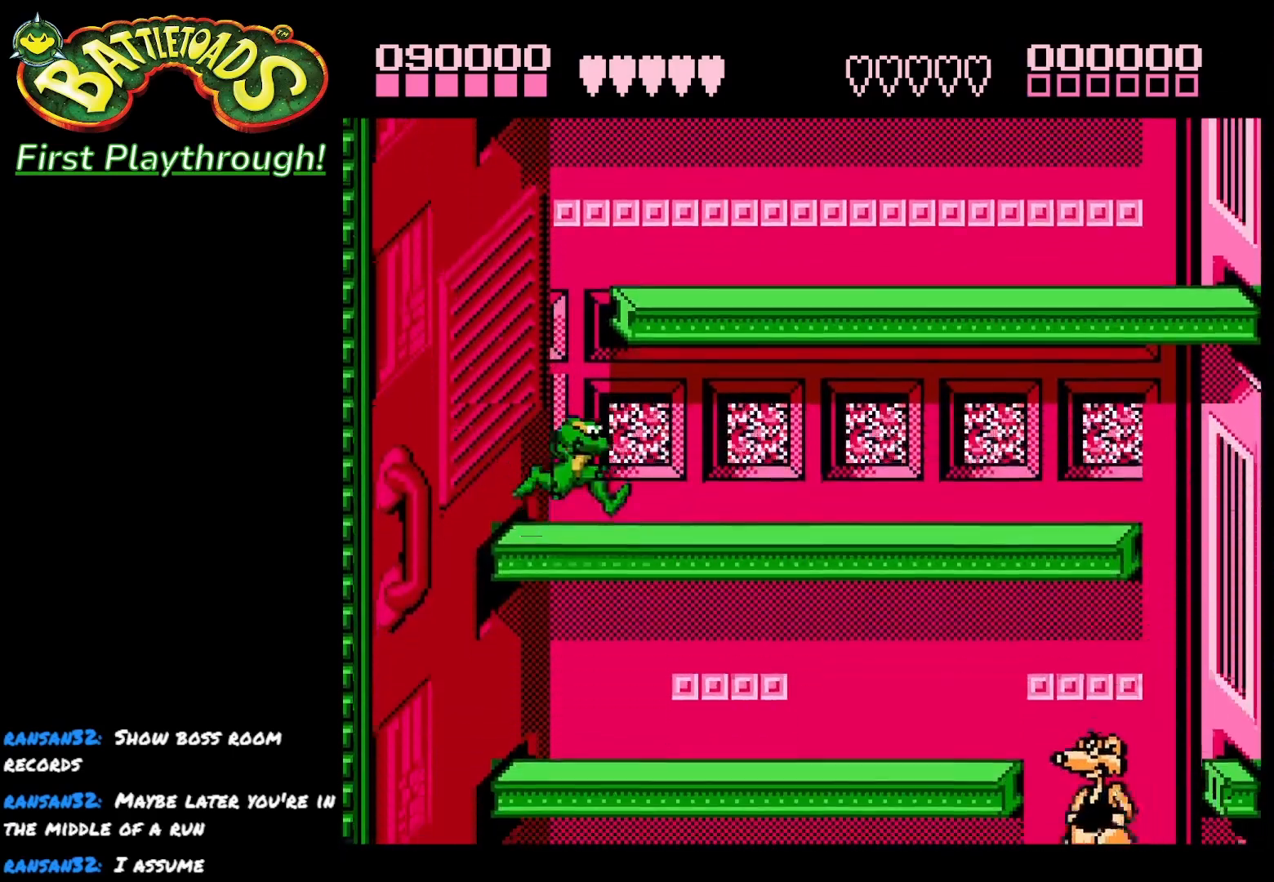
{"buttons": ["DPAD_RIGHT"], "right_stick": "center", "events": []}
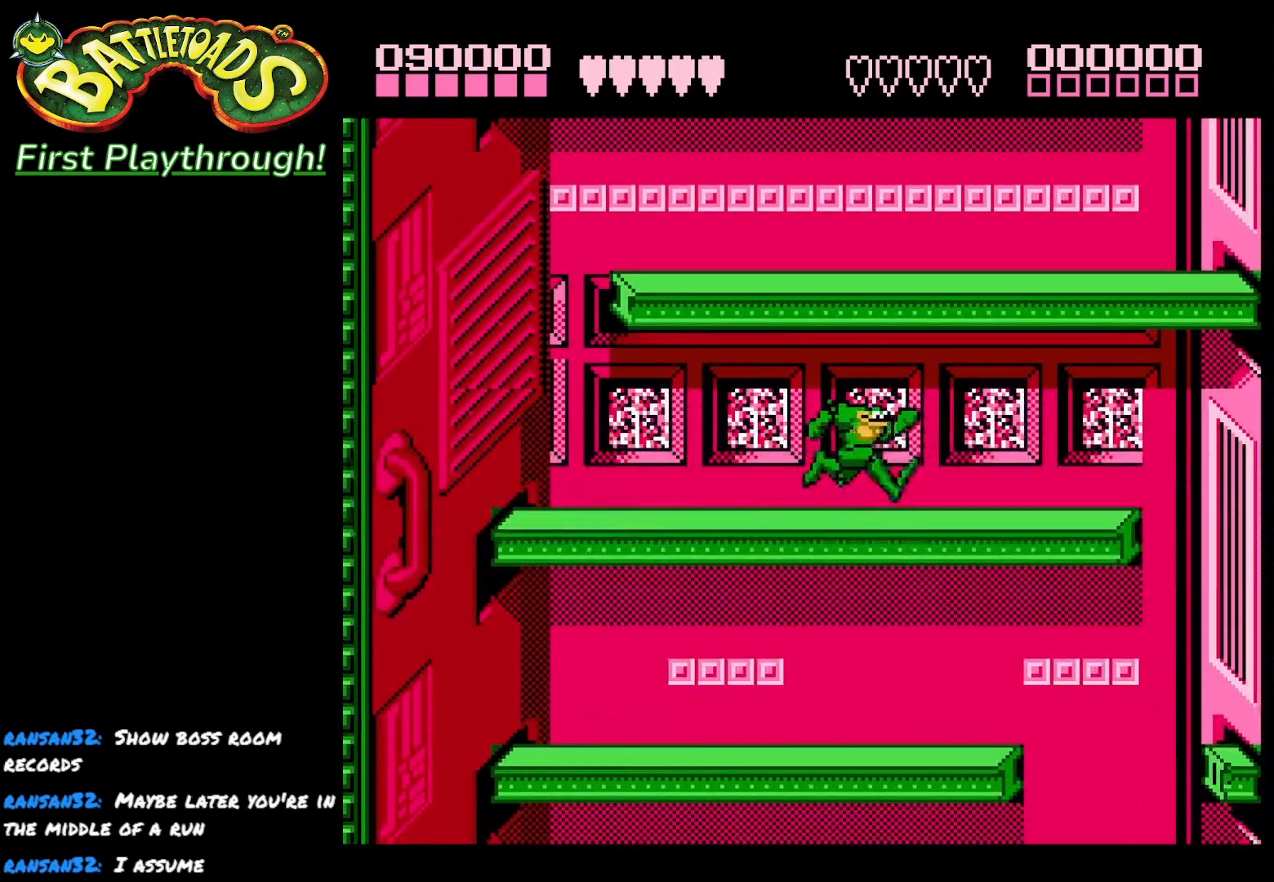
{"buttons": ["DPAD_RIGHT"], "right_stick": "center", "events": []}
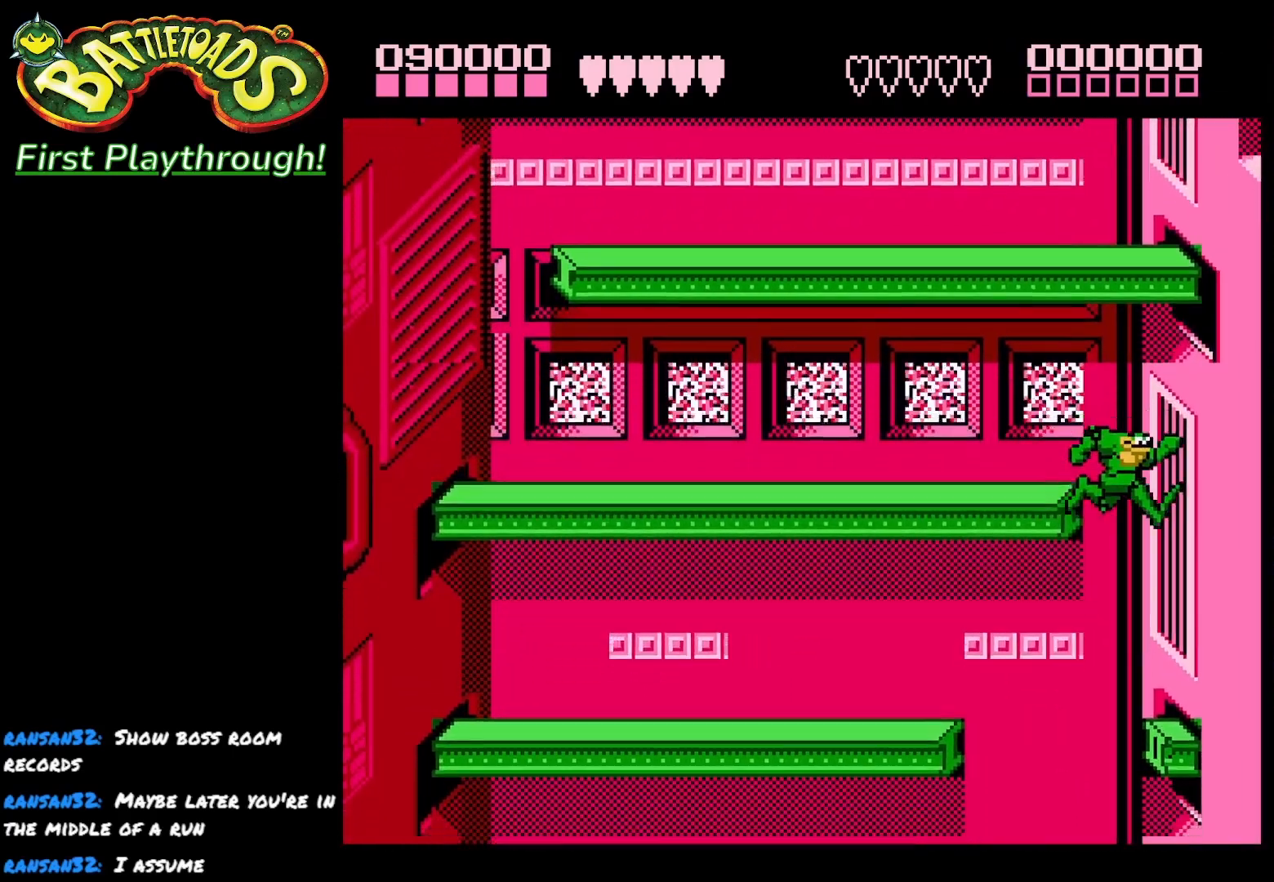
{"buttons": ["DPAD_LEFT"], "right_stick": "center", "events": [[33, "DPAD_RIGHT", "up"], [100, "DPAD_LEFT", "down"]]}
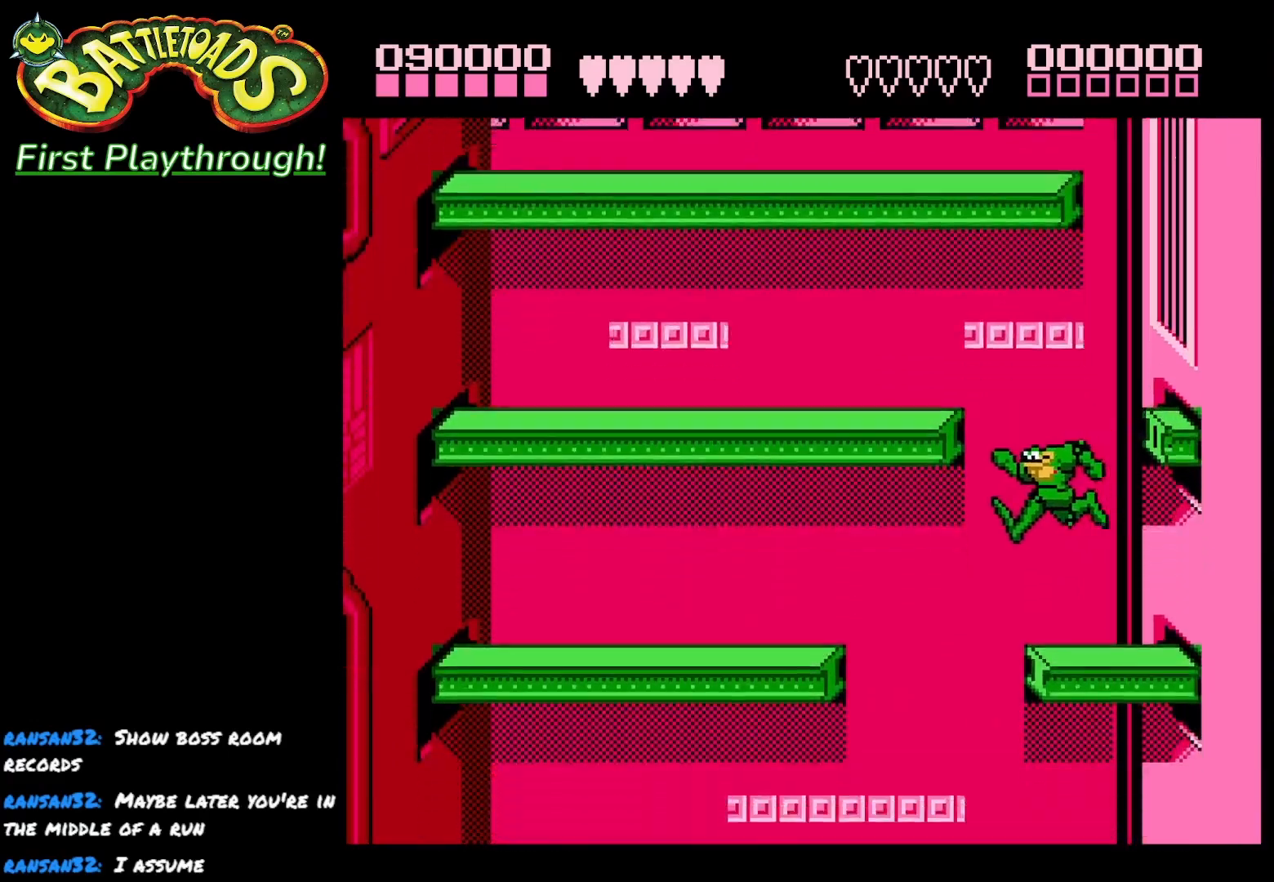
{"buttons": ["DPAD_LEFT"], "right_stick": "center", "events": [[17, "DPAD_LEFT", "up"], [83, "DPAD_LEFT", "down"]]}
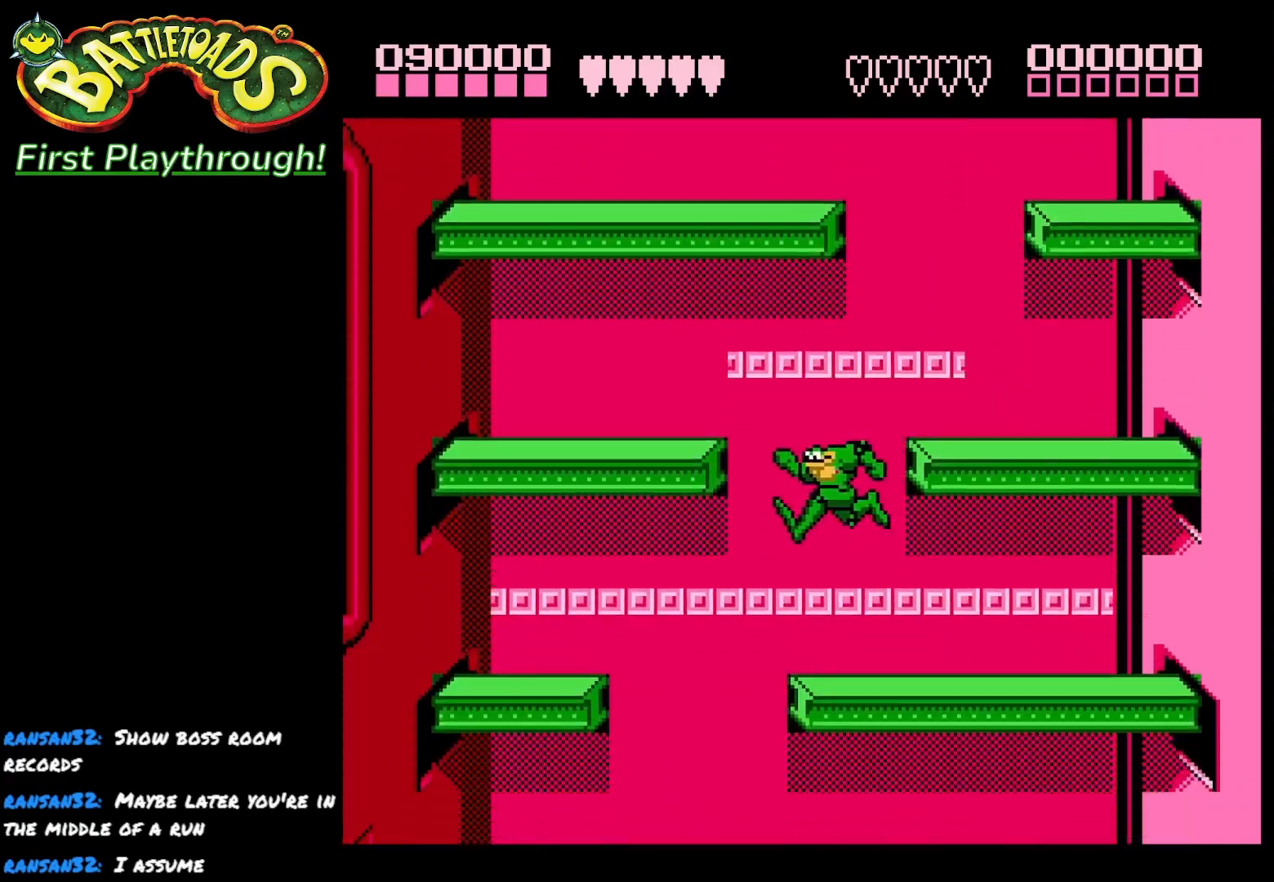
{"buttons": ["DPAD_RIGHT"], "right_stick": "center", "events": [[33, "DPAD_LEFT", "up"], [333, "DPAD_RIGHT", "down"]]}
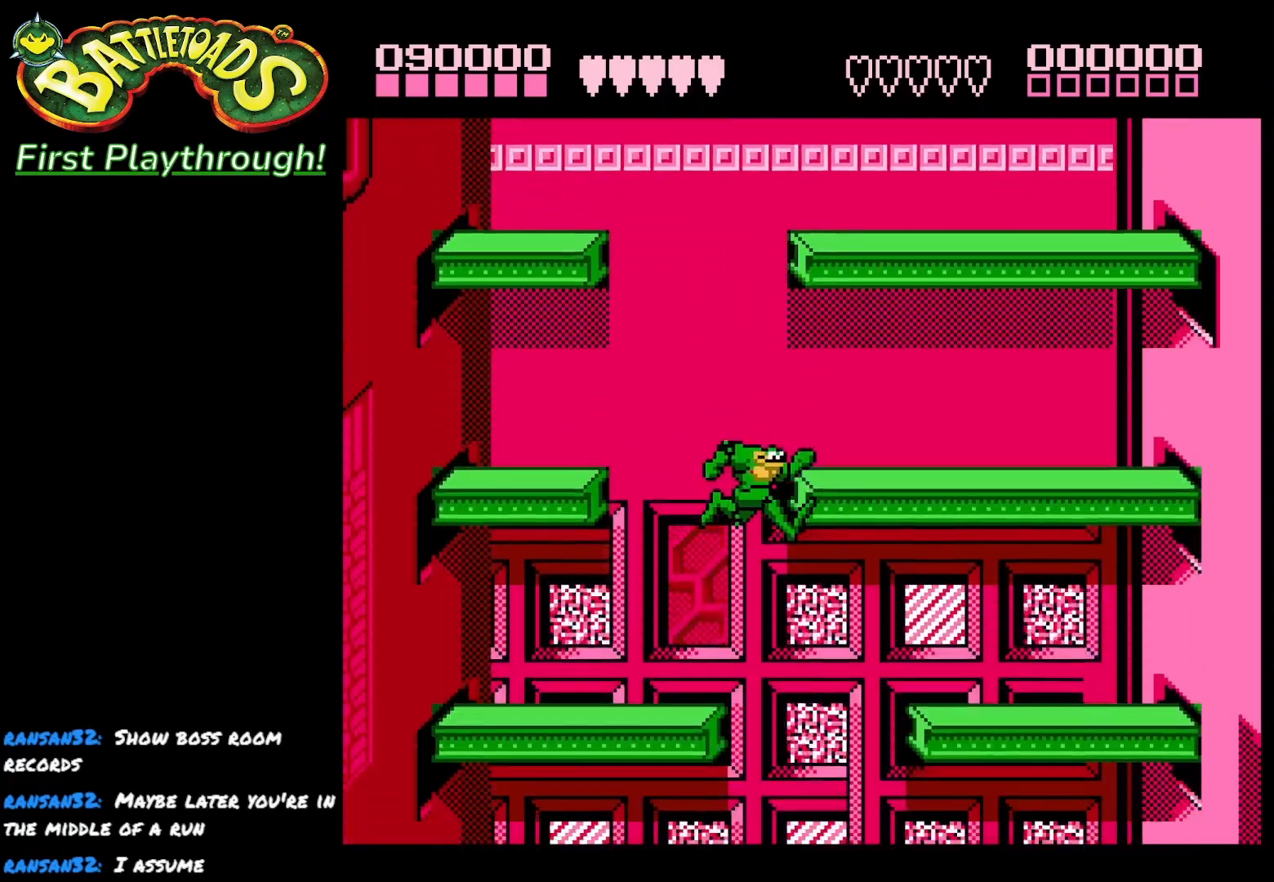
{"buttons": [], "right_stick": "center", "events": [[400, "DPAD_RIGHT", "up"]]}
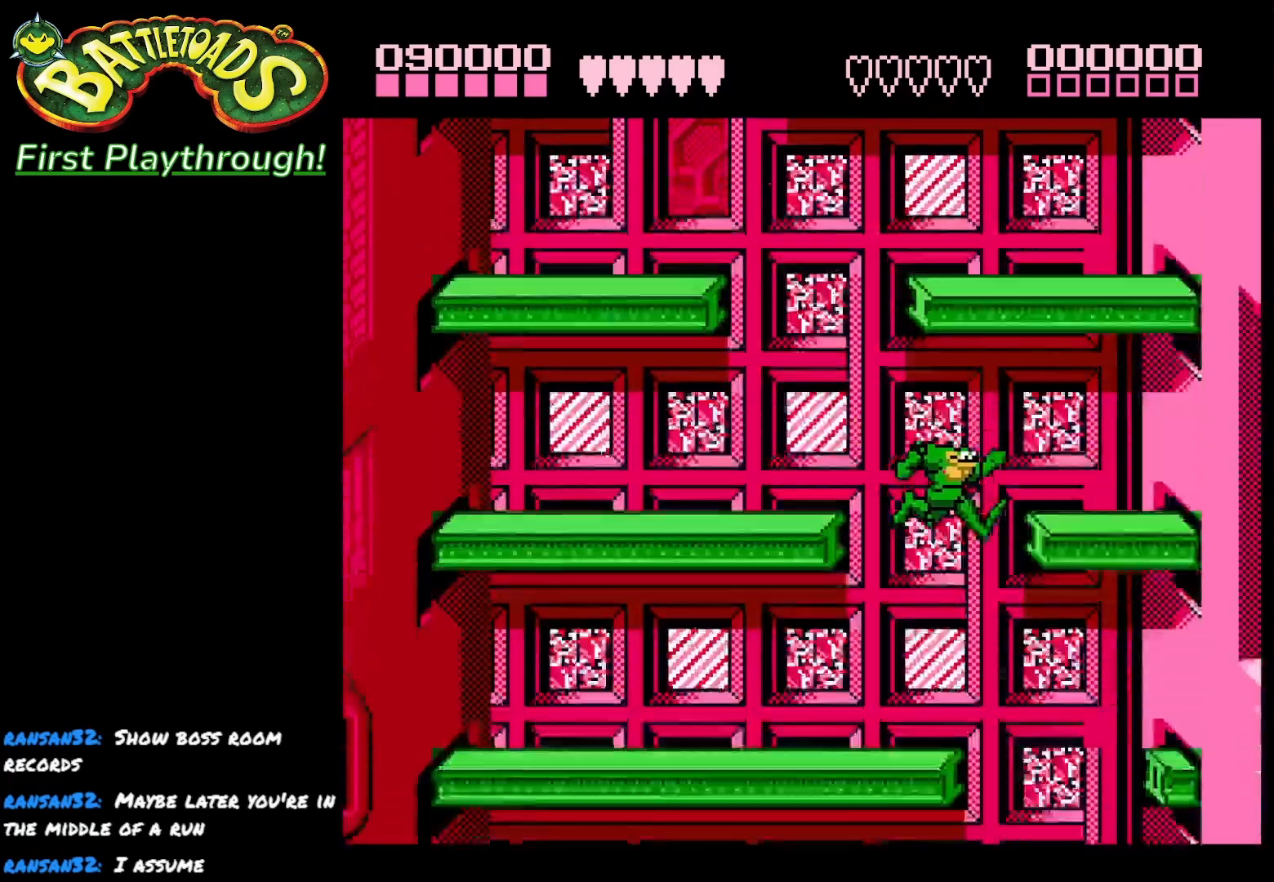
{"buttons": ["DPAD_LEFT"], "right_stick": "center", "events": [[17, "DPAD_RIGHT", "down"], [83, "DPAD_RIGHT", "up"], [267, "DPAD_RIGHT", "down"], [367, "DPAD_RIGHT", "up"], [450, "DPAD_LEFT", "down"]]}
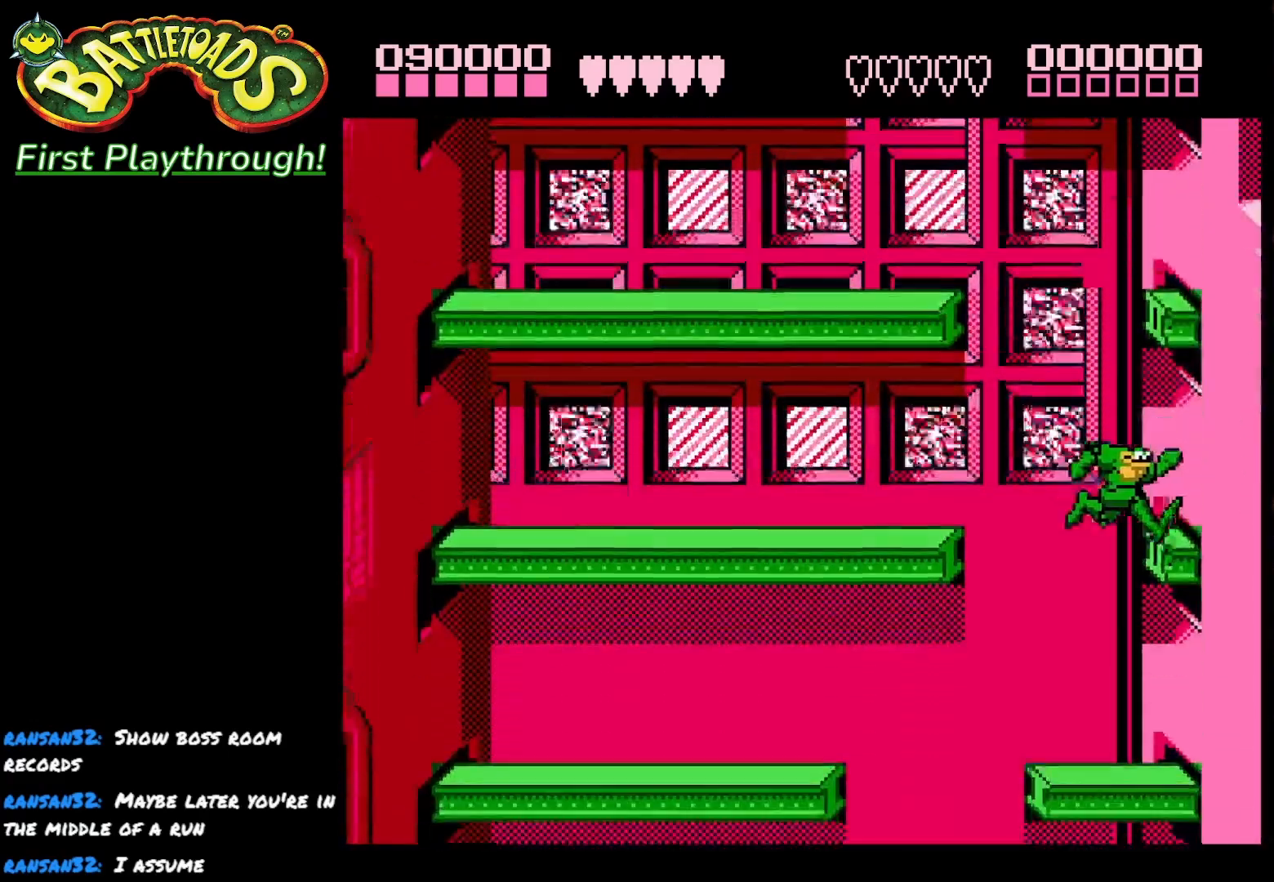
{"buttons": ["DPAD_LEFT"], "right_stick": "center", "events": []}
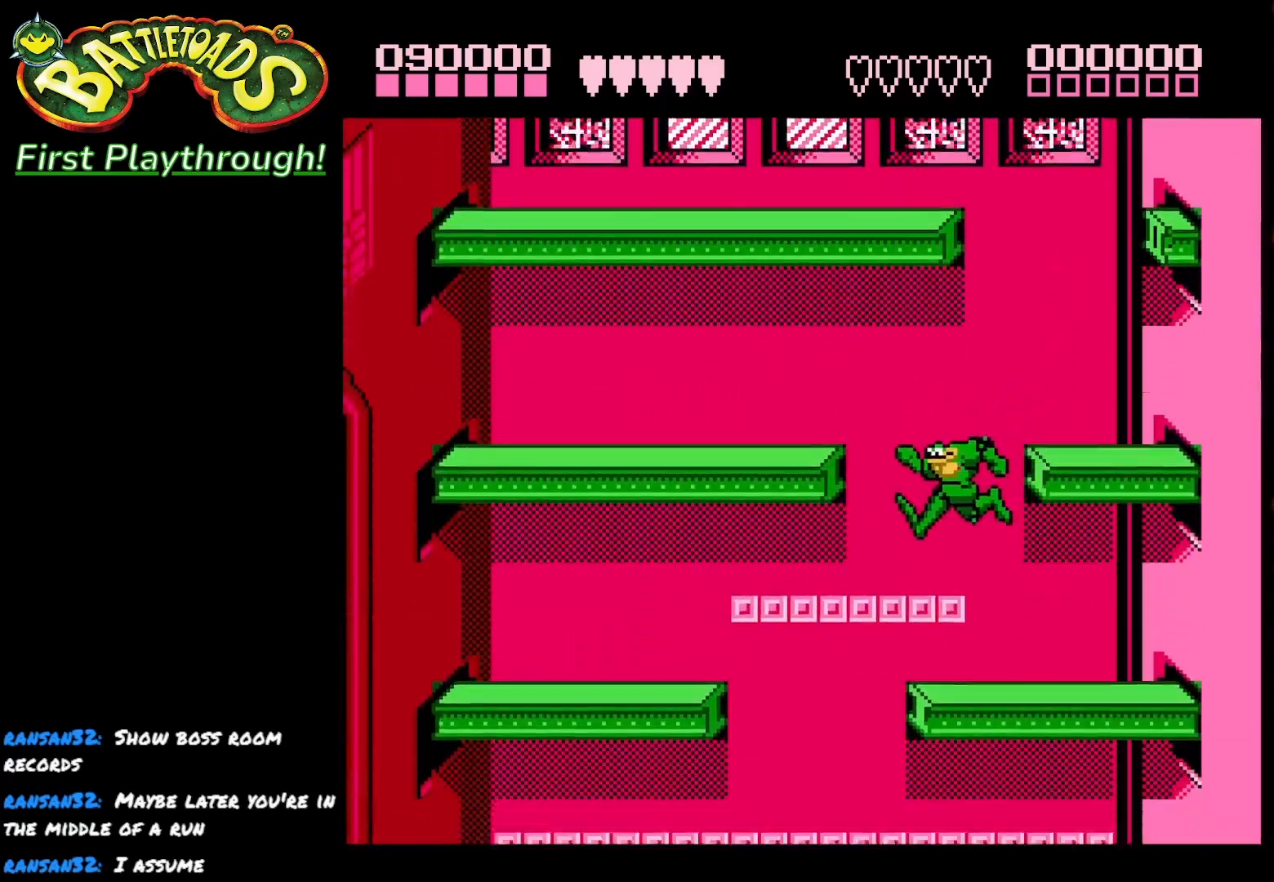
{"buttons": ["DPAD_LEFT"], "right_stick": "center", "events": [[117, "DPAD_LEFT", "up"], [450, "DPAD_LEFT", "down"]]}
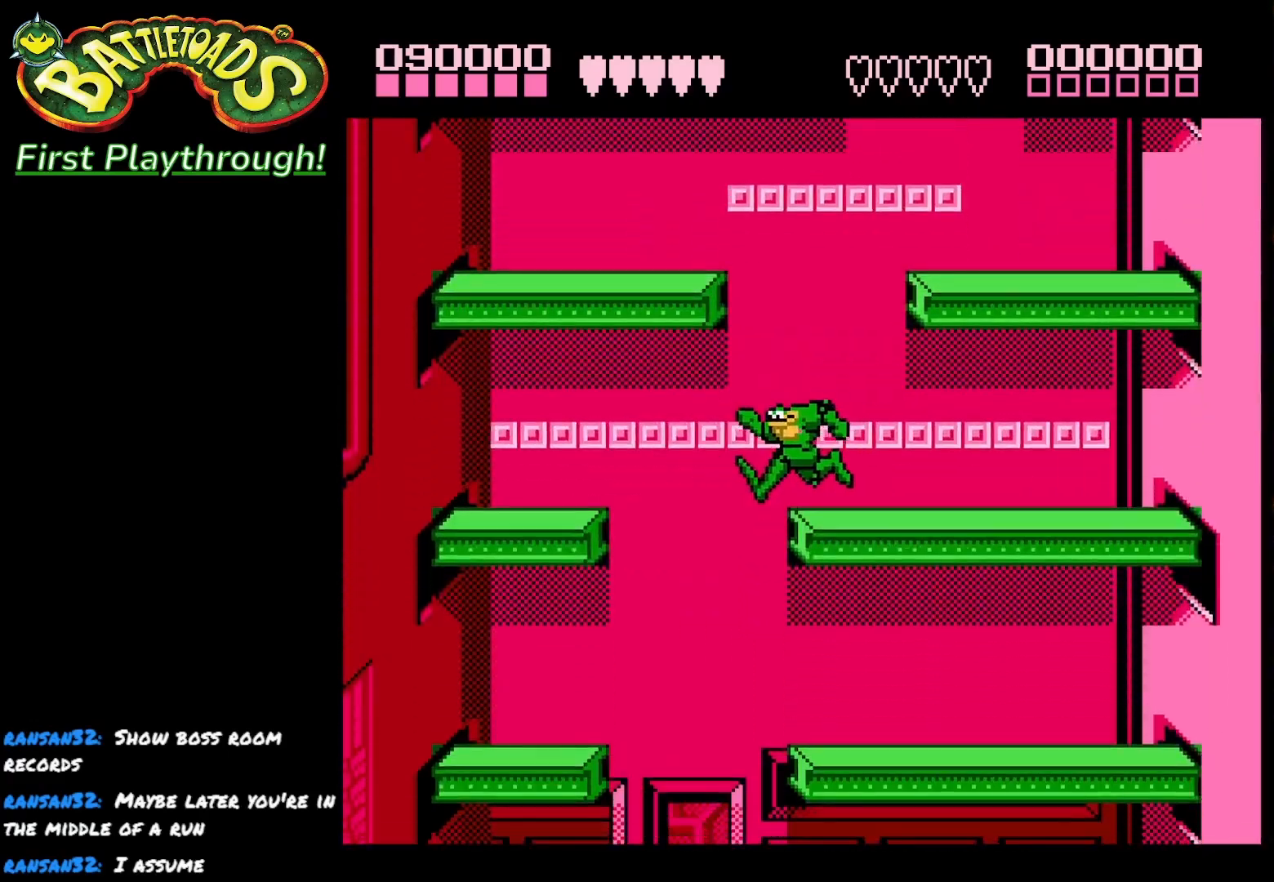
{"buttons": ["DPAD_RIGHT"], "right_stick": "center", "events": [[117, "DPAD_LEFT", "up"], [283, "DPAD_RIGHT", "down"]]}
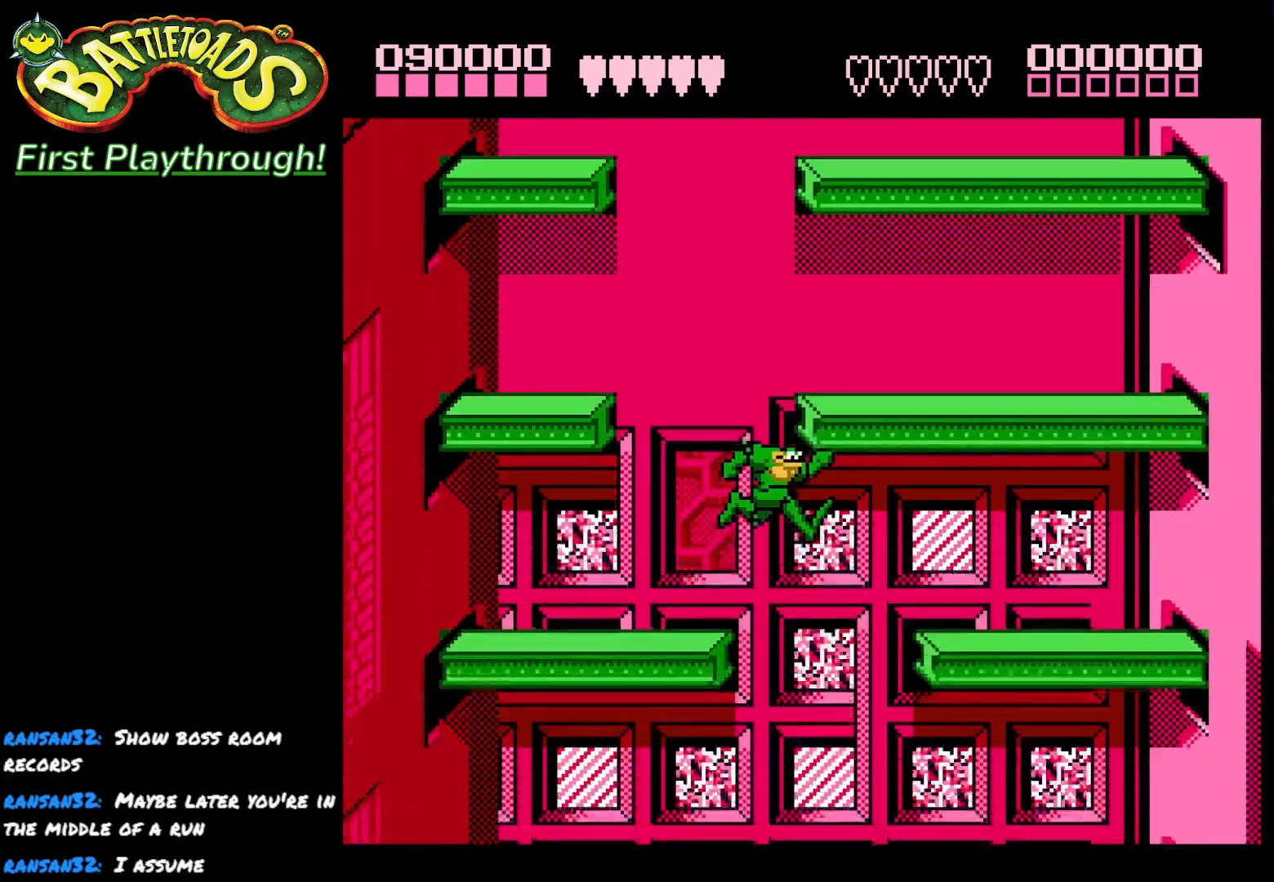
{"buttons": [], "right_stick": "center", "events": [[467, "DPAD_RIGHT", "up"]]}
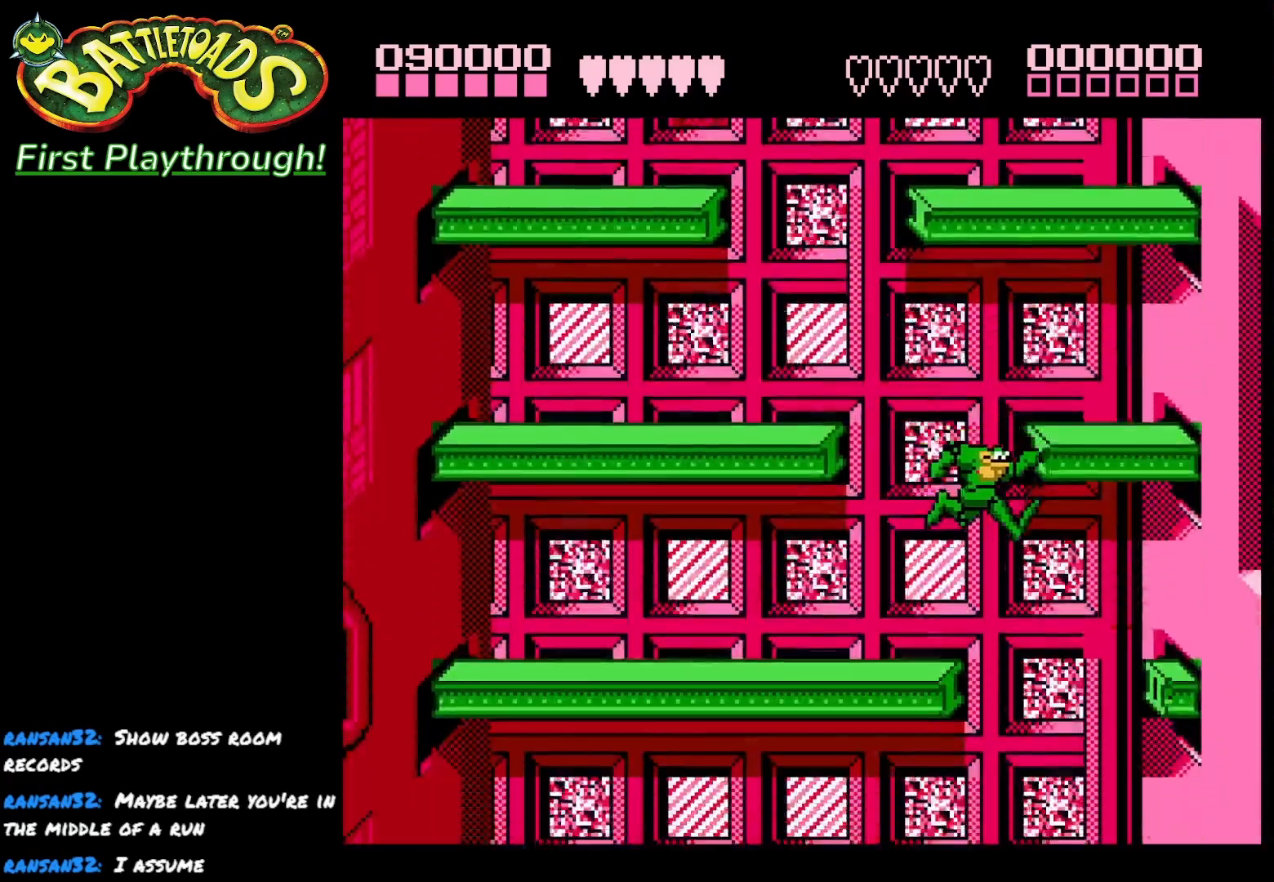
{"buttons": ["DPAD_LEFT"], "right_stick": "center", "events": [[417, "DPAD_LEFT", "down"]]}